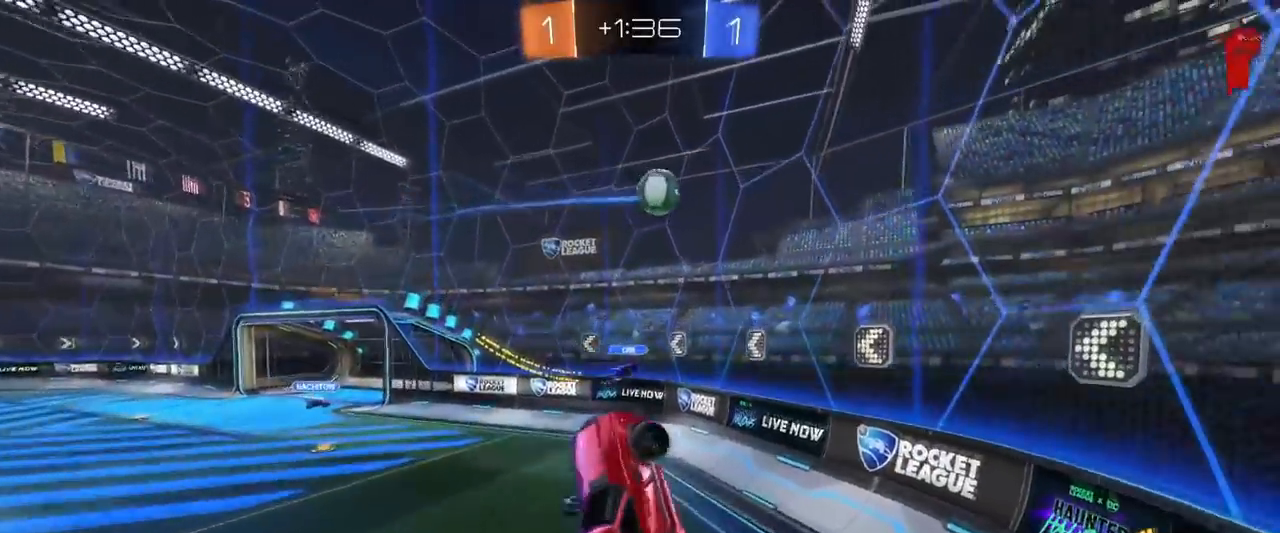
Gameplay with keyboard and mouse; each line is a JSON object with the keys and mouse buttons held at the frame after it. "events" lists presses ("down") and releases ("up") of "1", "2", "3", "4", "5", "a", "alt", "c", "caps_lock", "ctrl", "d", "e", "f", "g", "q", "r", "s", "shift", "space", "t", "tab", "v", "w", "x", "z", "mouse_left", "mouse_wheel" and "mouse_right" between this image and that frame as [ms after this image, input, new state], when the widget could be followed in between. "mouse_left", "mouse_wheel", "mouse_right" = the "left", "wheel", "right" buttons of the "mouse" list. No other keys are recorded. "wheel" means that the mouse wheel is clicked or scrolled. "mouse_move" is the direction in which the mouse moves at that frame (one of eight, or "still"), when it could be read.
{"keys": ["d", "s"], "mouse": [], "mouse_move": "up-left", "events": [[101, "a", "down"], [134, "d", "down"], [134, "w", "down"], [184, "a", "up"], [184, "mouse_left", "up"], [267, "w", "up"], [468, "s", "down"]]}
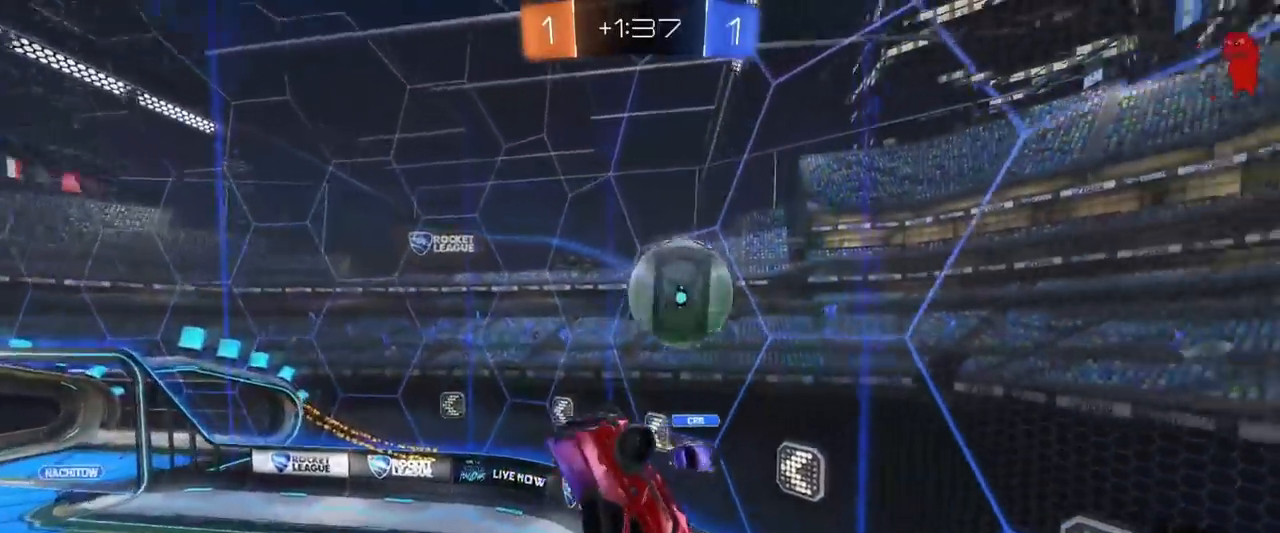
{"keys": ["a", "shift", "w"], "mouse": [], "mouse_move": "still", "events": [[100, "shift", "down"], [233, "a", "down"], [284, "d", "up"], [284, "s", "up"], [434, "w", "down"]]}
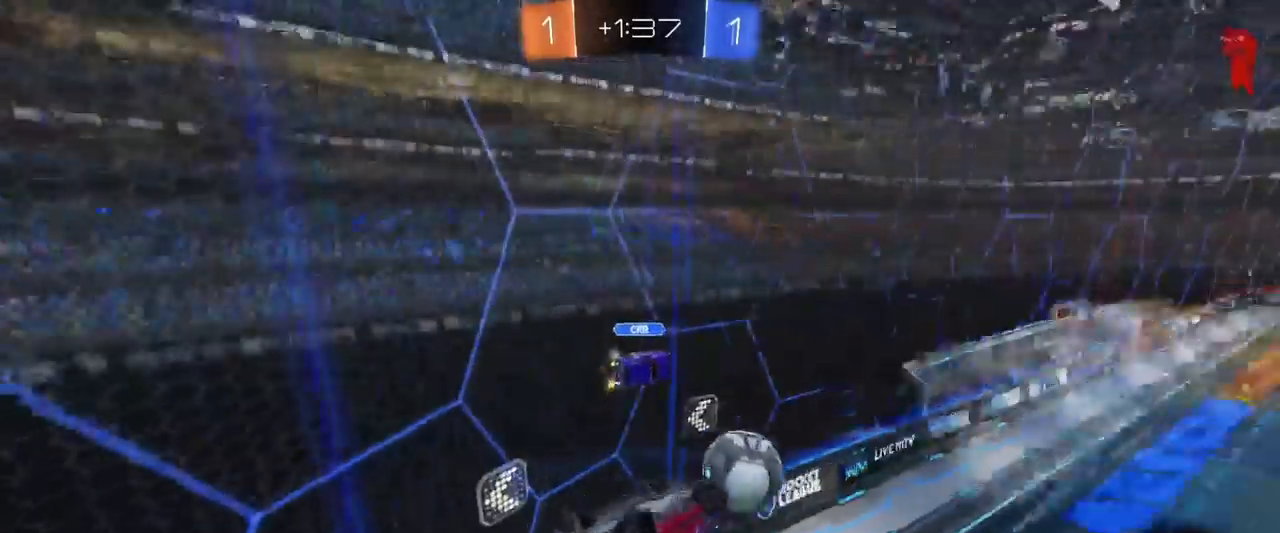
{"keys": ["d", "w"], "mouse": [], "mouse_move": "still", "events": [[67, "w", "up"], [167, "shift", "up"], [217, "a", "up"], [217, "d", "down"], [317, "w", "down"]]}
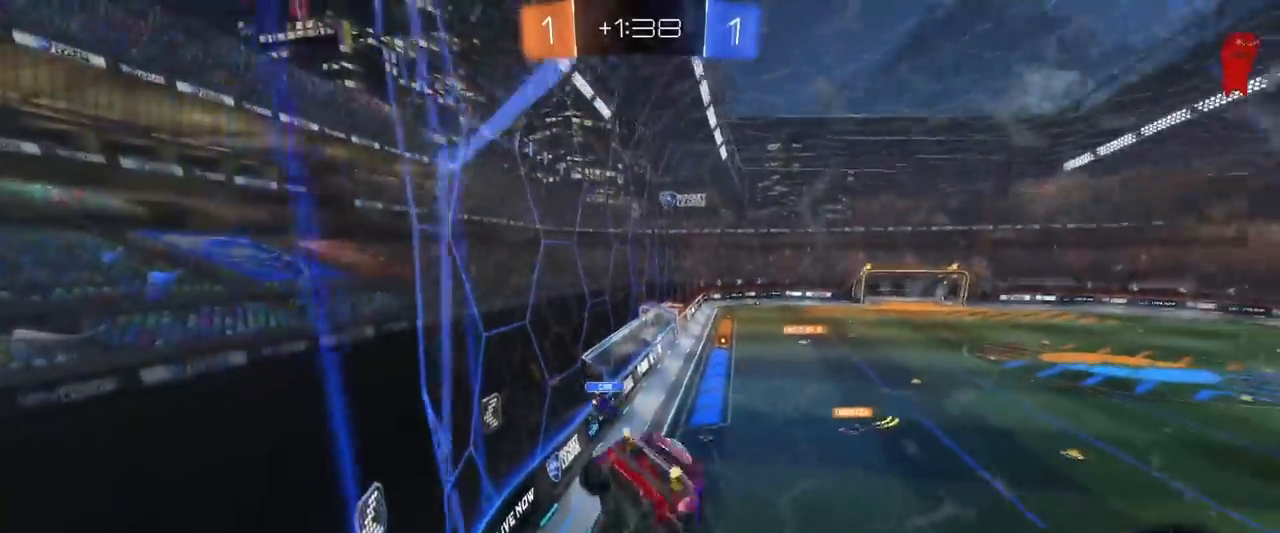
{"keys": ["a", "w"], "mouse": [], "mouse_move": "still", "events": [[183, "d", "up"], [334, "a", "down"]]}
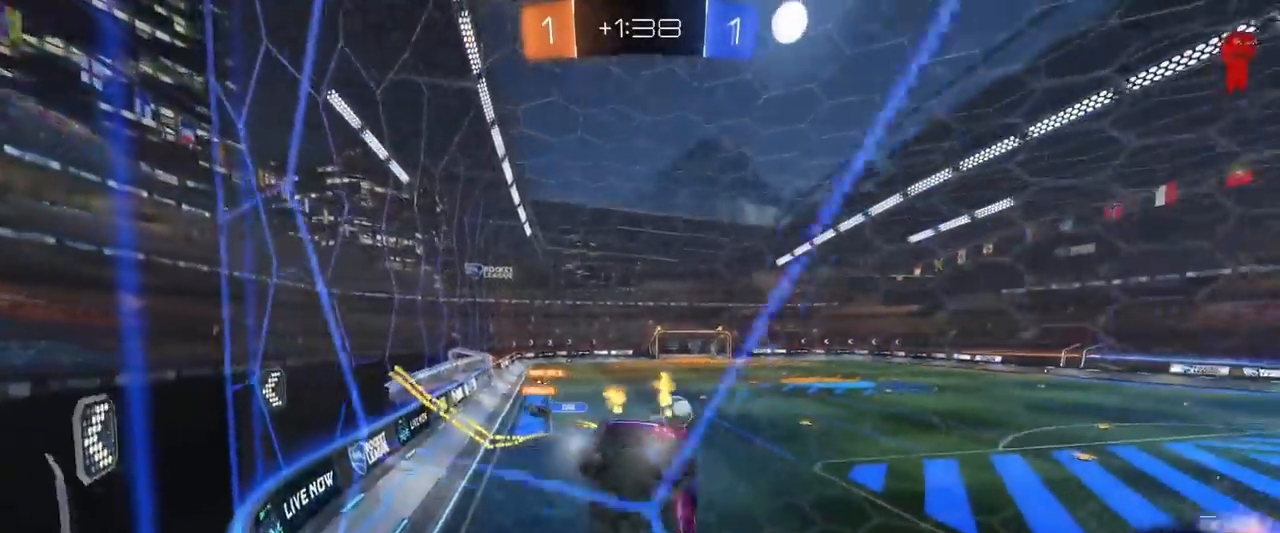
{"keys": ["d", "w"], "mouse": ["left"], "mouse_move": "still", "events": [[67, "mouse_left", "down"], [151, "a", "up"], [384, "d", "down"]]}
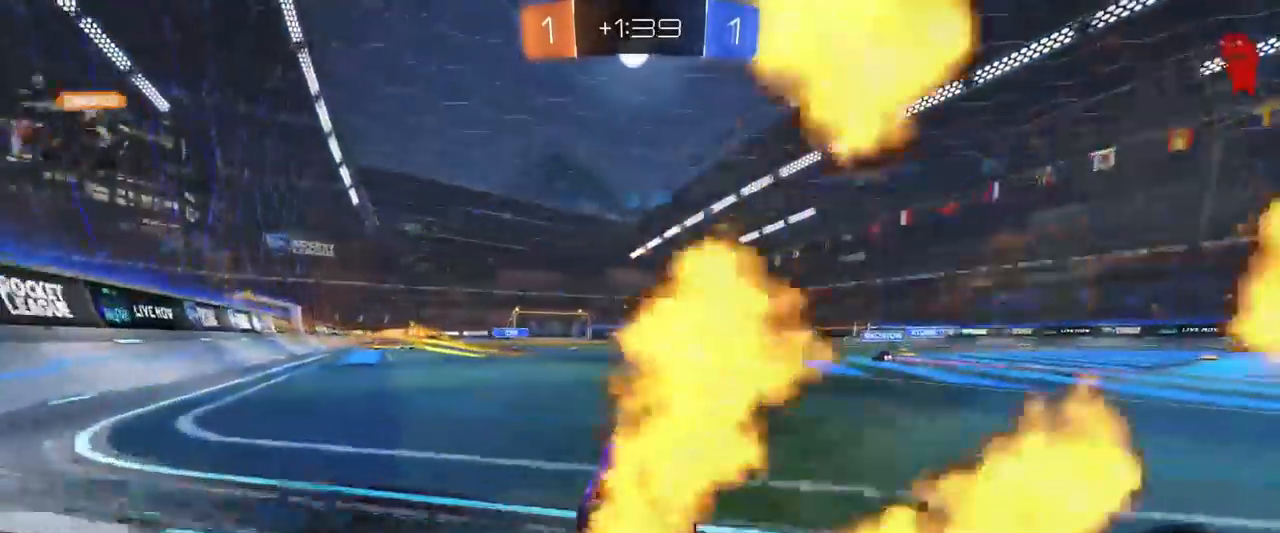
{"keys": ["a", "s", "shift"], "mouse": ["left"], "mouse_move": "still", "events": [[33, "a", "down"], [33, "d", "up"], [33, "mouse_right", "down"], [33, "shift", "down"], [117, "mouse_right", "up"], [167, "mouse_right", "down"], [267, "s", "down"], [267, "w", "up"], [400, "mouse_right", "up"]]}
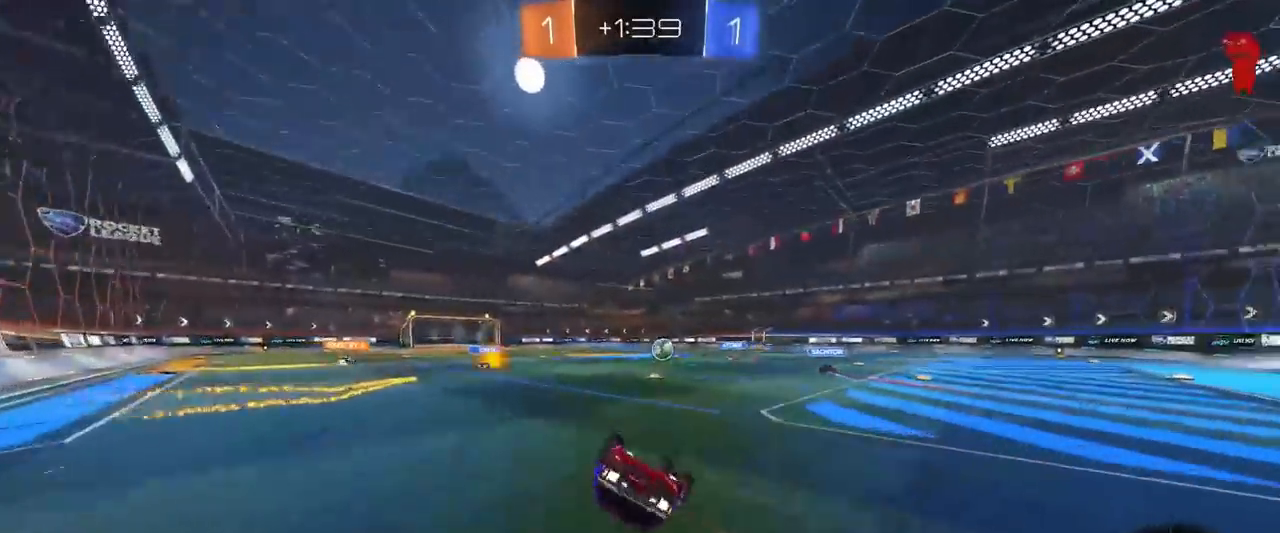
{"keys": ["a"], "mouse": [], "mouse_move": "still", "events": [[134, "s", "up"], [184, "mouse_left", "up"], [217, "s", "down"], [418, "s", "up"], [418, "shift", "up"]]}
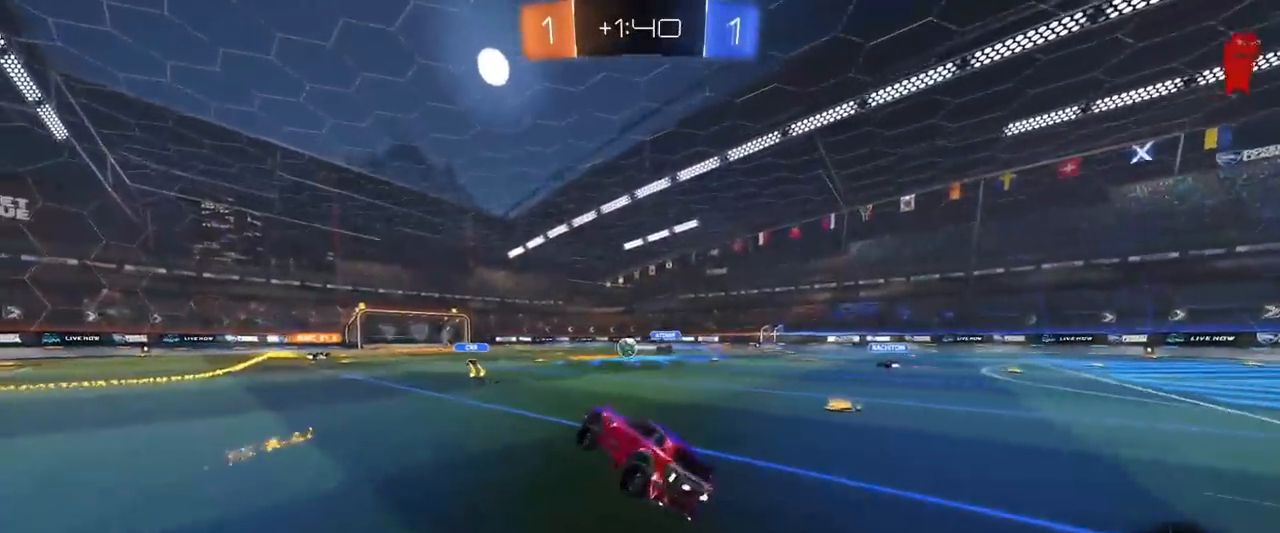
{"keys": ["w"], "mouse": [], "mouse_move": "still", "events": [[17, "a", "up"], [167, "w", "down"], [317, "d", "down"], [401, "d", "up"]]}
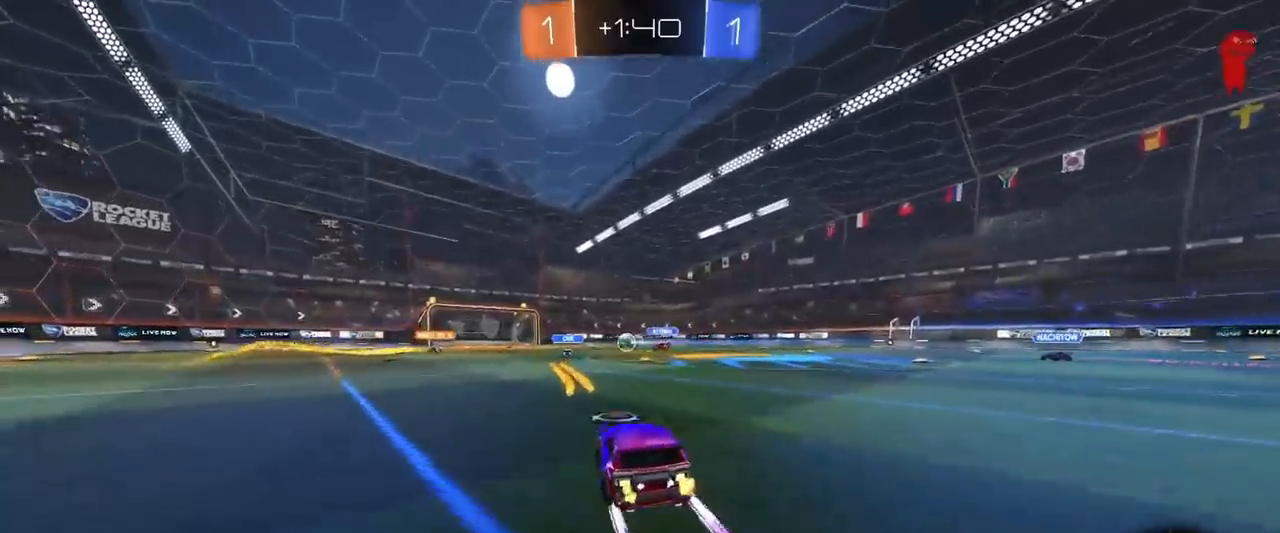
{"keys": ["a", "w"], "mouse": ["left"], "mouse_move": "still", "events": [[183, "a", "down"], [367, "a", "up"], [467, "a", "down"], [467, "mouse_left", "down"]]}
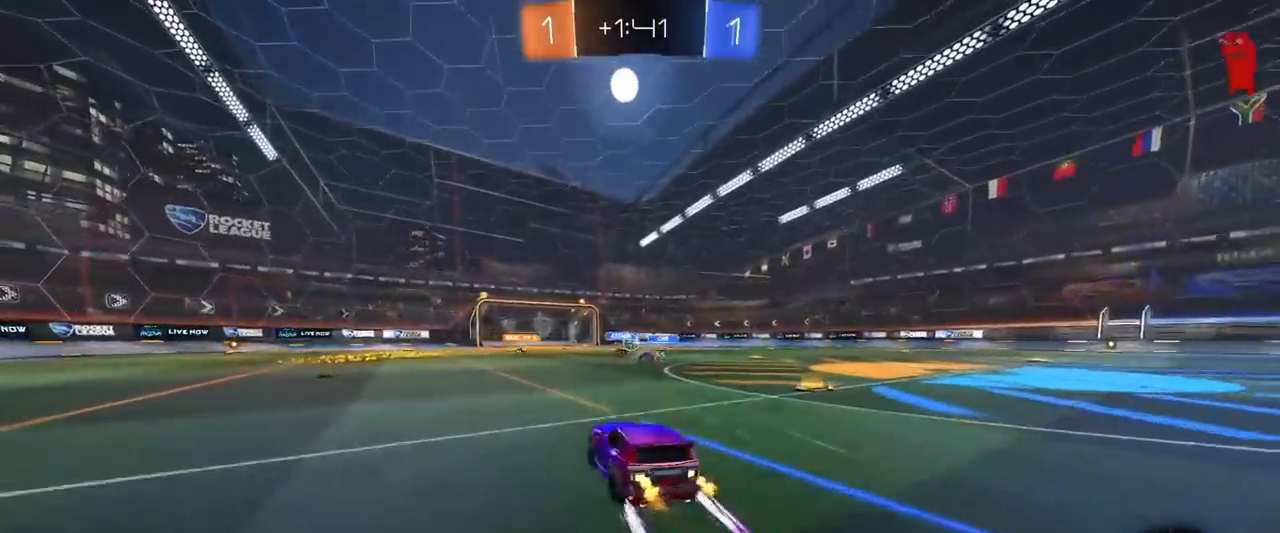
{"keys": ["w"], "mouse": [], "mouse_move": "still", "events": [[150, "a", "up"], [150, "mouse_left", "up"]]}
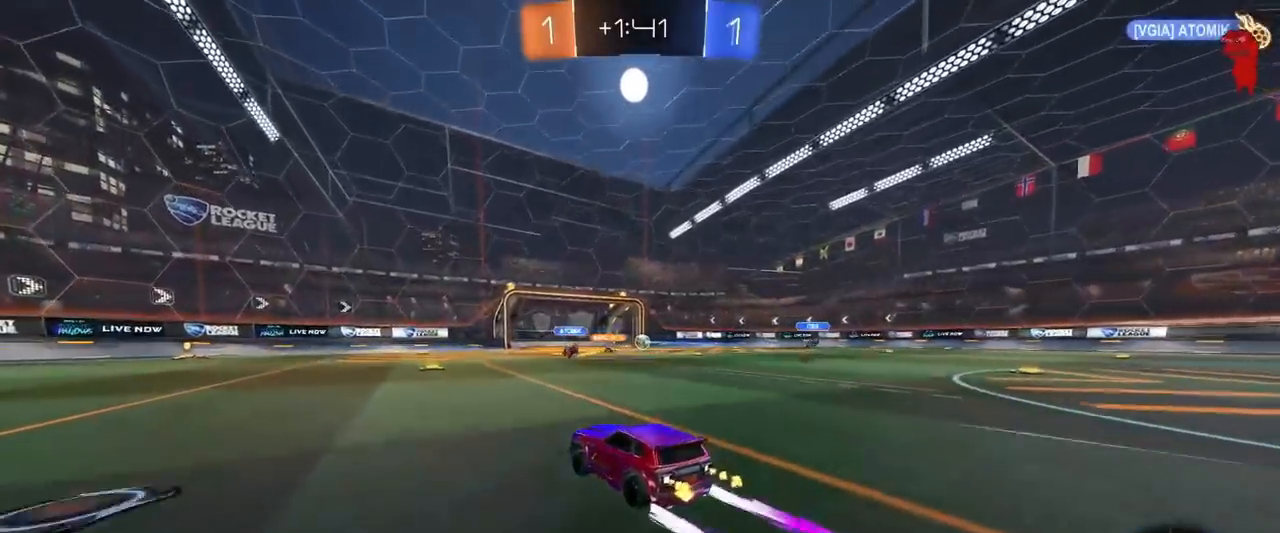
{"keys": ["w"], "mouse": [], "mouse_move": "still", "events": [[33, "d", "down"], [250, "d", "up"], [250, "mouse_right", "down"], [300, "mouse_right", "up"], [367, "mouse_right", "down"], [467, "mouse_right", "up"]]}
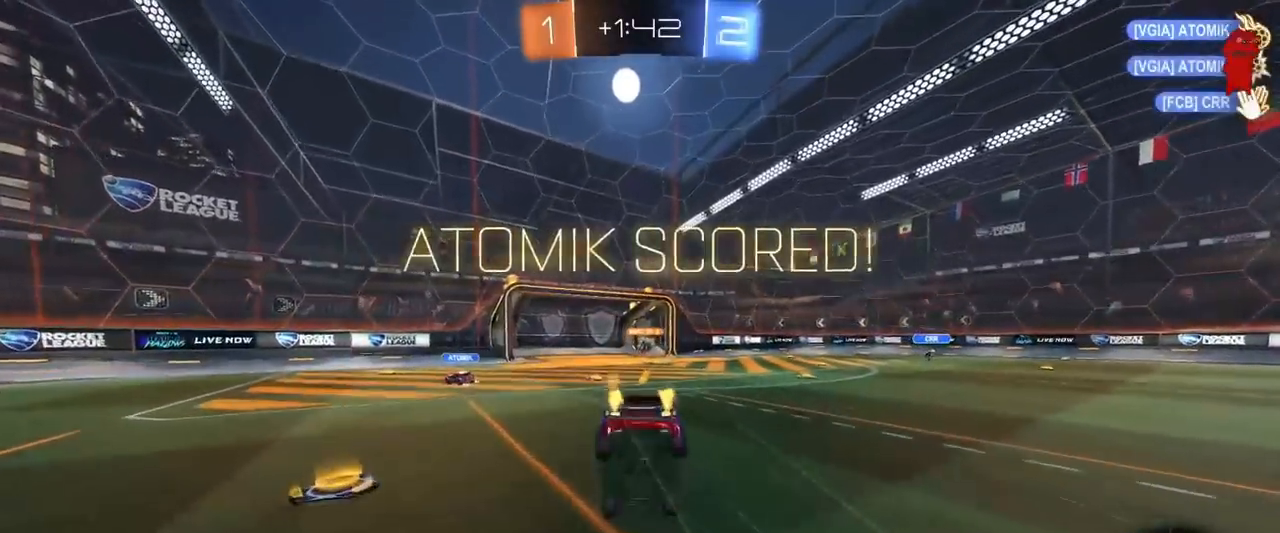
{"keys": ["tab"], "mouse": [], "mouse_move": "still", "events": [[34, "w", "up"], [67, "tab", "down"]]}
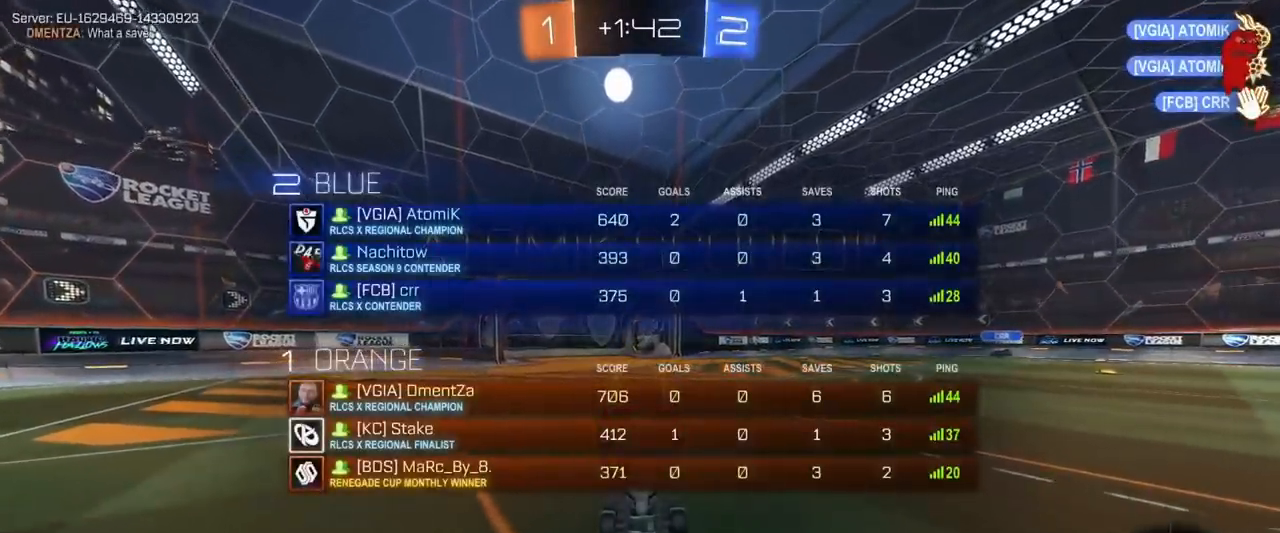
{"keys": ["d"], "mouse": [], "mouse_move": "still", "events": [[383, "tab", "up"], [467, "d", "down"]]}
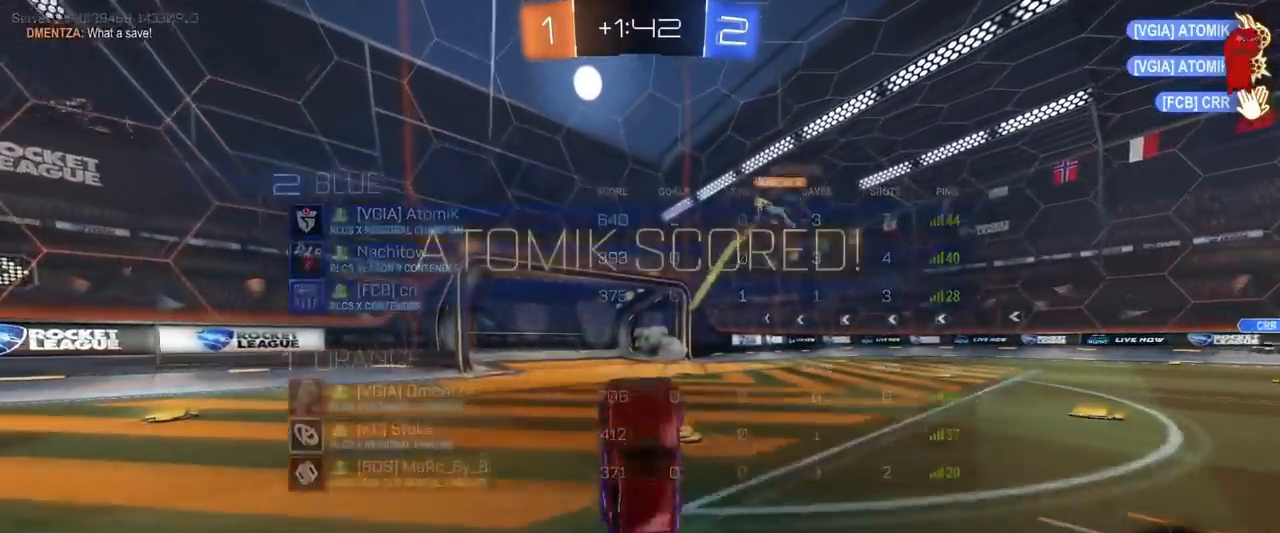
{"keys": ["tab", "w"], "mouse": [], "mouse_move": "still", "events": [[100, "w", "down"], [217, "d", "up"], [217, "w", "up"], [351, "tab", "down"], [501, "w", "down"]]}
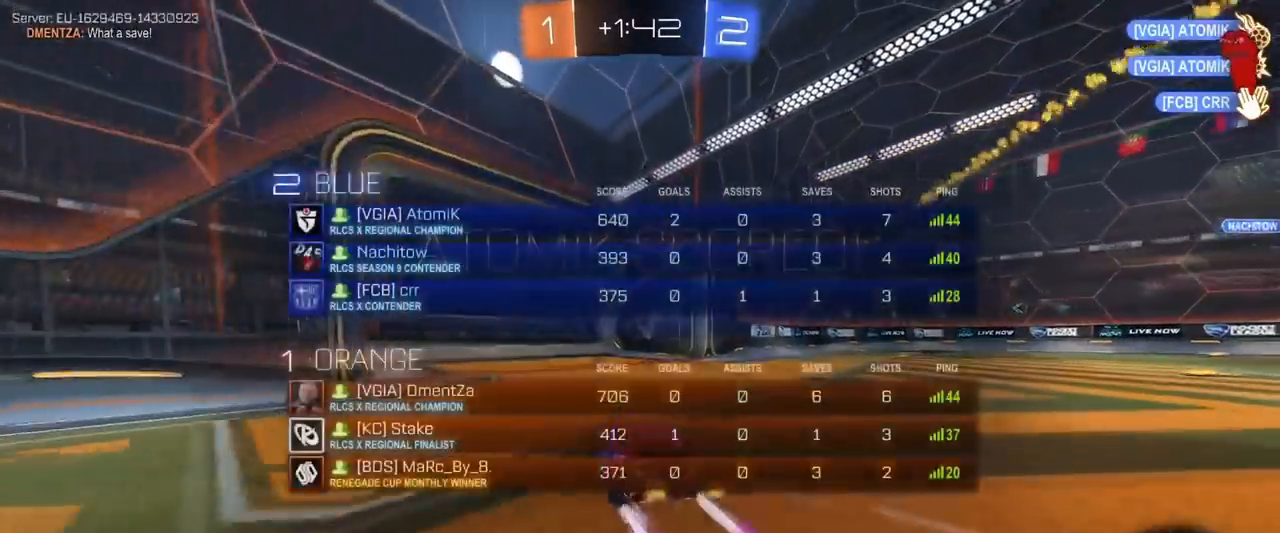
{"keys": ["tab", "w"], "mouse": [], "mouse_move": "right", "events": [[50, "mouse_right", "down"], [133, "mouse_right", "up"], [200, "mouse_right", "down"], [417, "mouse_right", "up"]]}
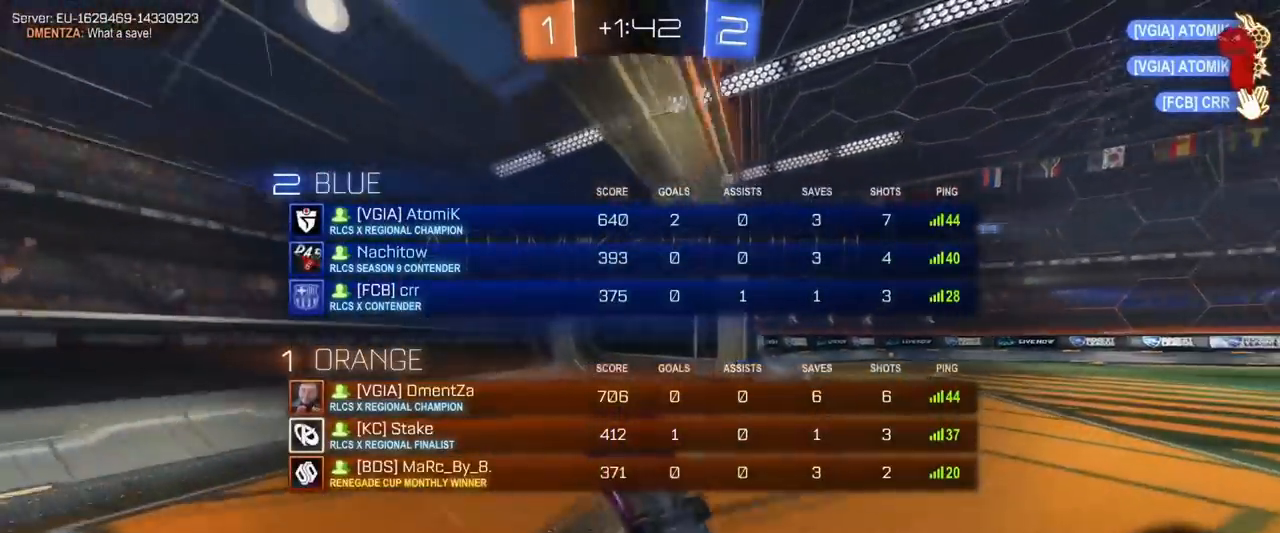
{"keys": ["tab", "w"], "mouse": ["left"], "mouse_move": "still", "events": [[117, "w", "up"], [434, "w", "down"], [484, "mouse_left", "down"]]}
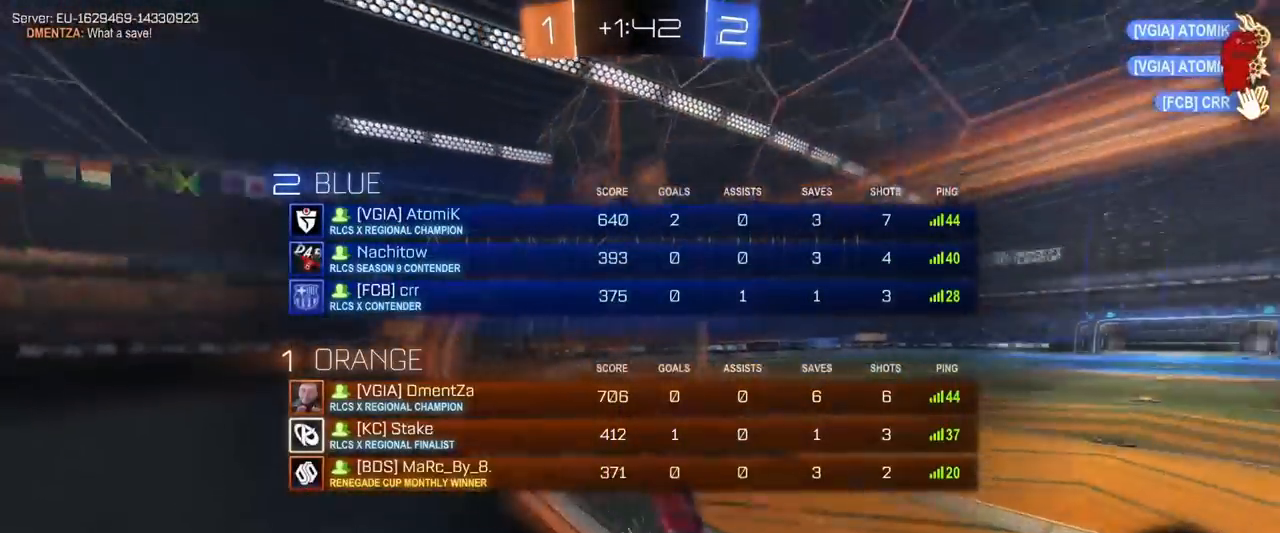
{"keys": ["d"], "mouse": ["right"], "mouse_move": "still", "events": [[300, "d", "down"], [300, "tab", "up"], [400, "mouse_right", "down"], [450, "mouse_left", "up"], [500, "w", "up"]]}
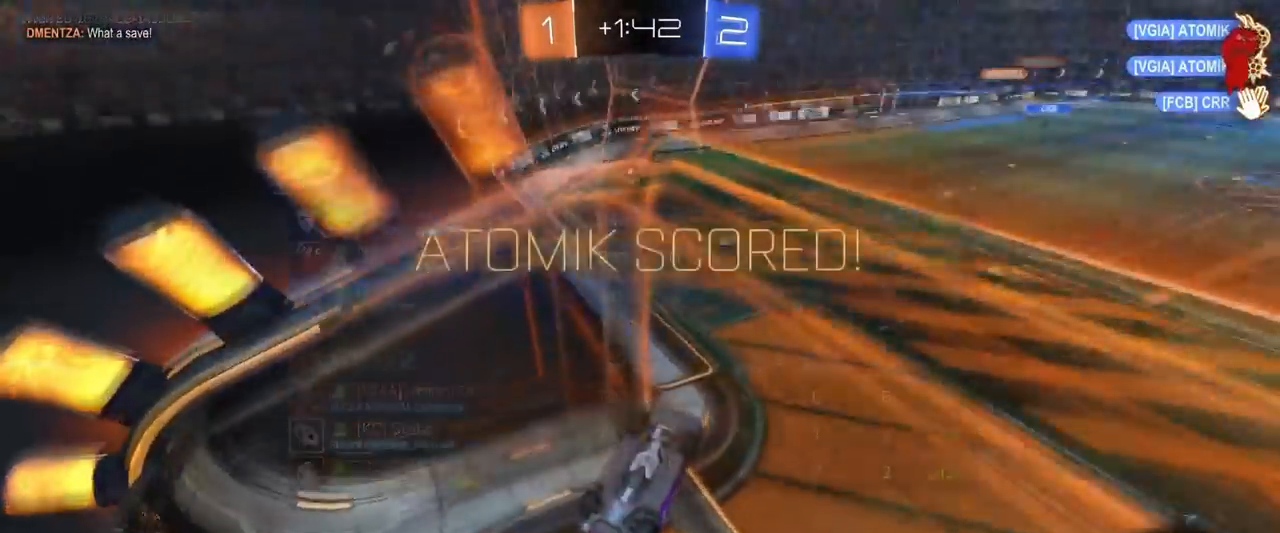
{"keys": ["s", "tab"], "mouse": [], "mouse_move": "still", "events": [[50, "mouse_right", "up"], [134, "tab", "down"], [417, "d", "up"], [417, "s", "down"]]}
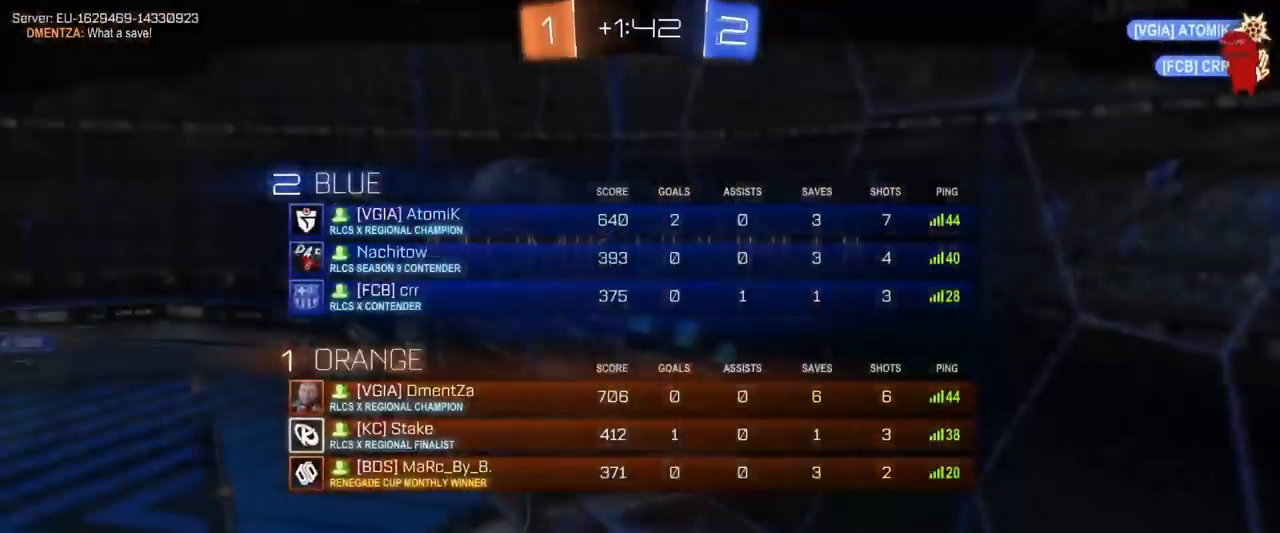
{"keys": [], "mouse": [], "mouse_move": "still", "events": [[50, "mouse_right", "down"], [200, "mouse_right", "up"], [250, "s", "up"], [283, "mouse_right", "down"], [283, "tab", "up"], [467, "mouse_right", "up"]]}
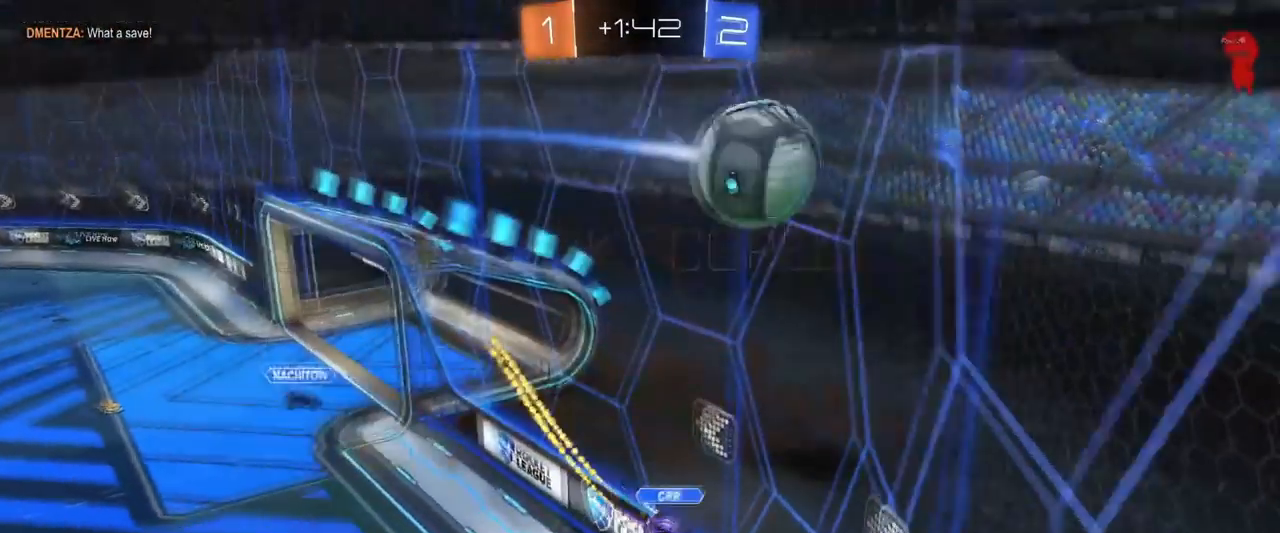
{"keys": [], "mouse": ["right"], "mouse_move": "down-left", "events": [[17, "mouse_right", "down"], [250, "mouse_right", "up"], [301, "mouse_right", "down"]]}
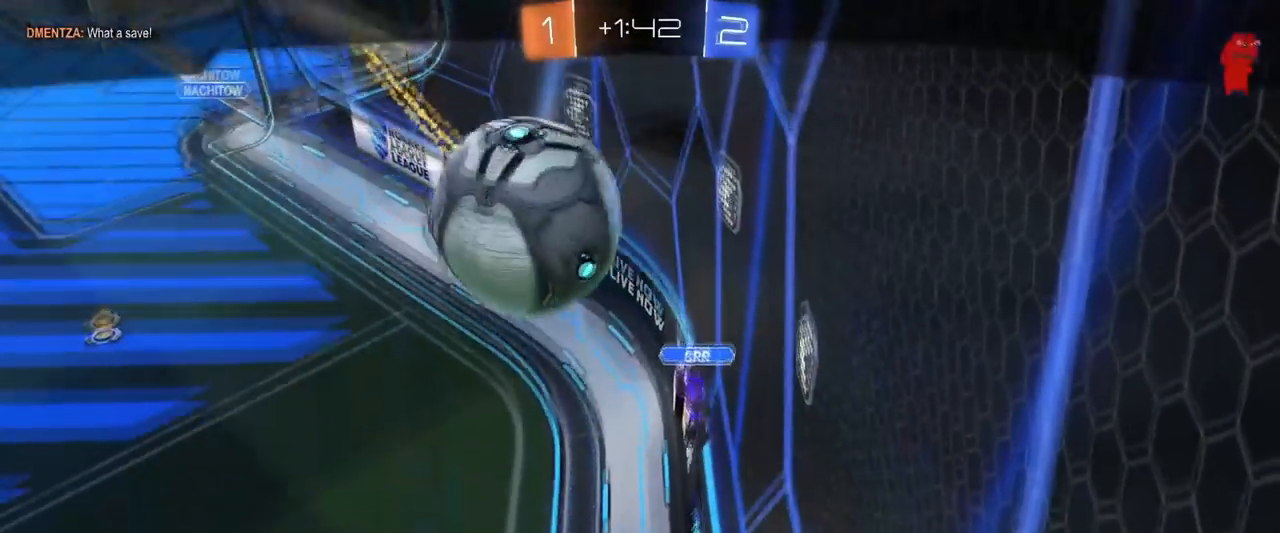
{"keys": [], "mouse": ["right"], "mouse_move": "down-left", "events": [[50, "mouse_right", "up"], [133, "mouse_right", "down"], [317, "mouse_right", "up"], [417, "mouse_right", "down"]]}
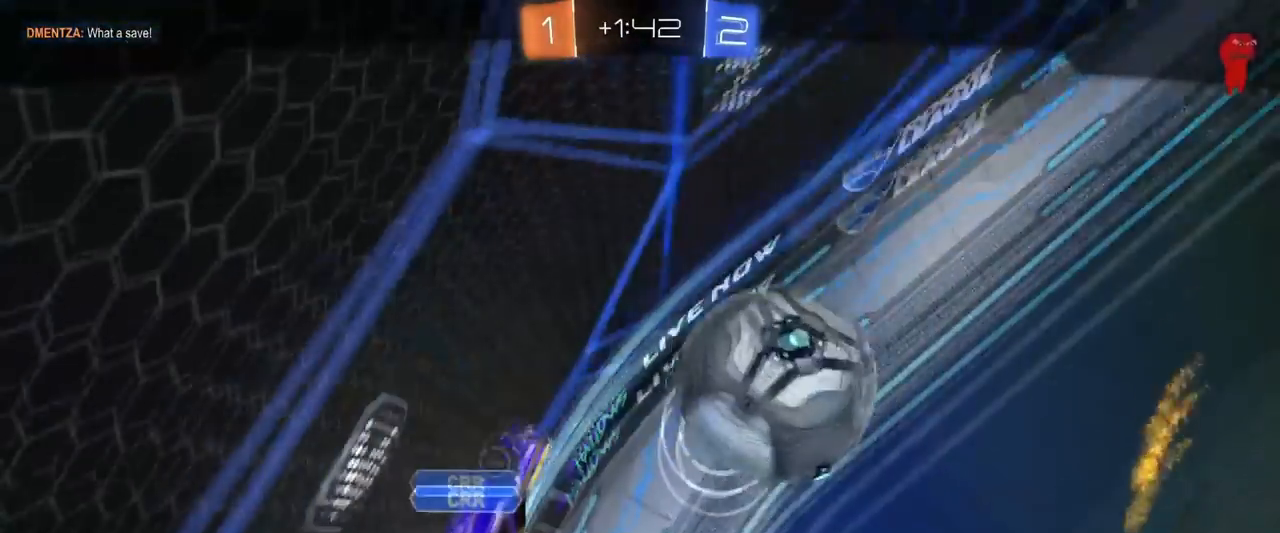
{"keys": [], "mouse": [], "mouse_move": "still", "events": [[150, "mouse_right", "up"]]}
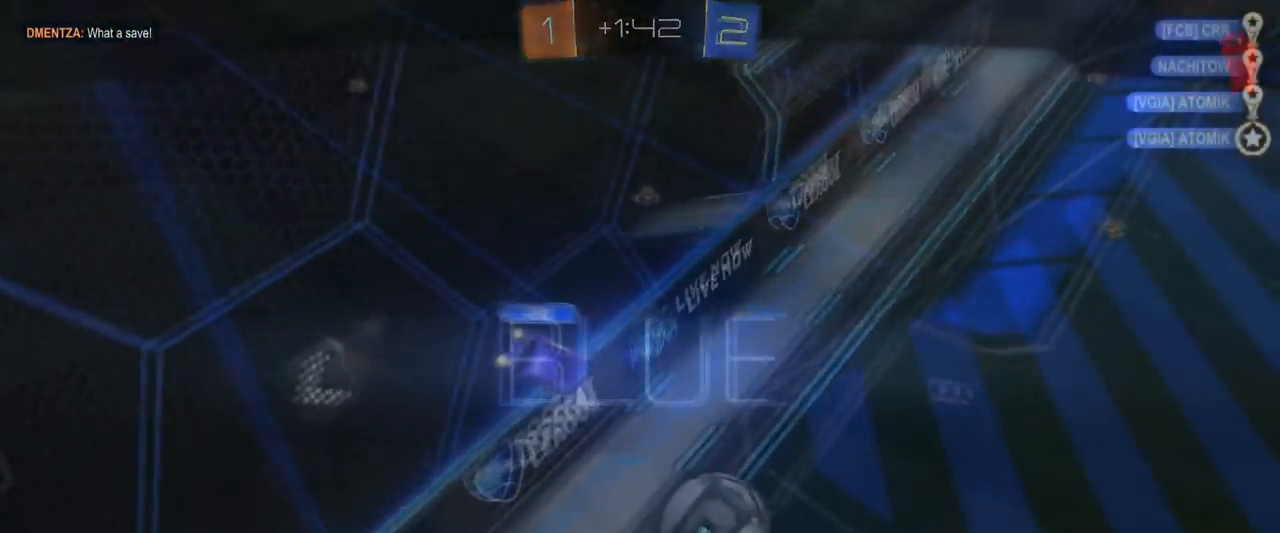
{"keys": [], "mouse": [], "mouse_move": "still", "events": []}
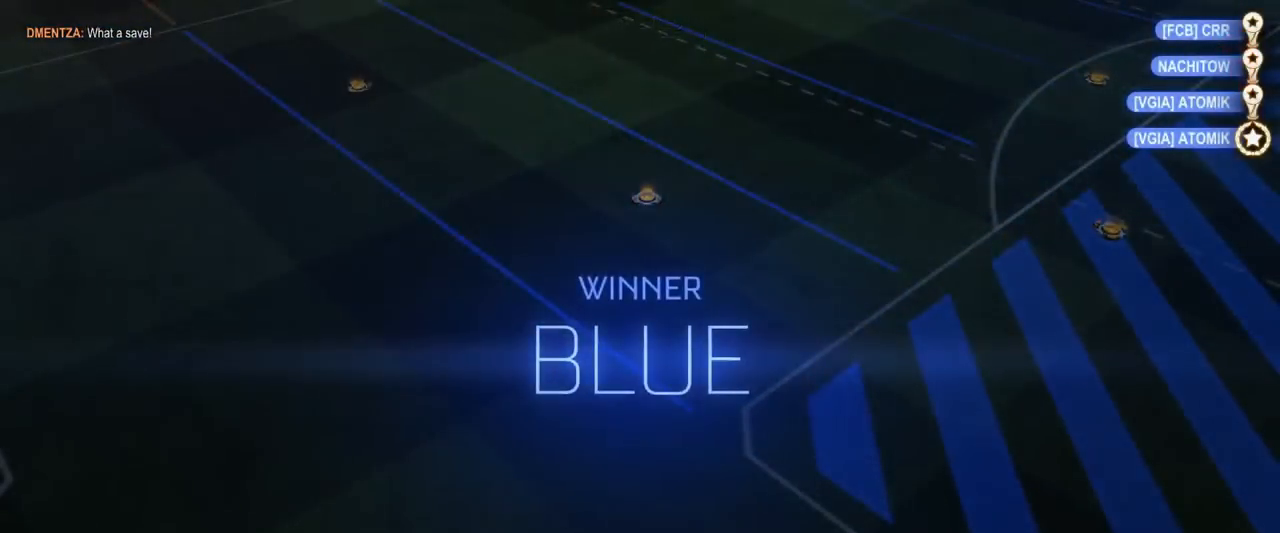
{"keys": [], "mouse": [], "mouse_move": "still", "events": []}
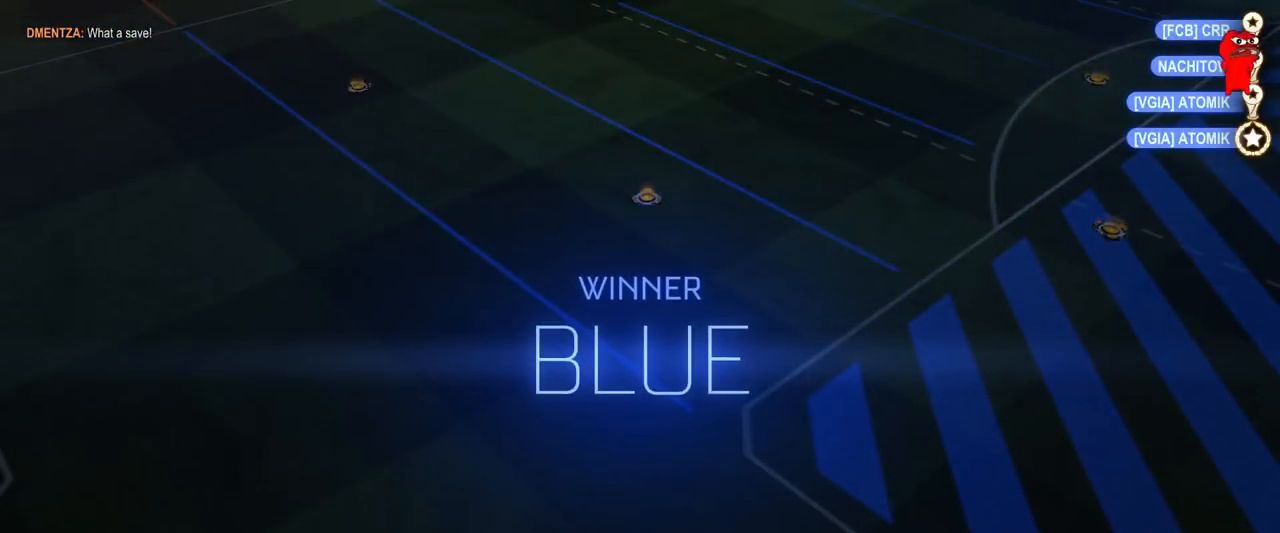
{"keys": [], "mouse": [], "mouse_move": "still", "events": []}
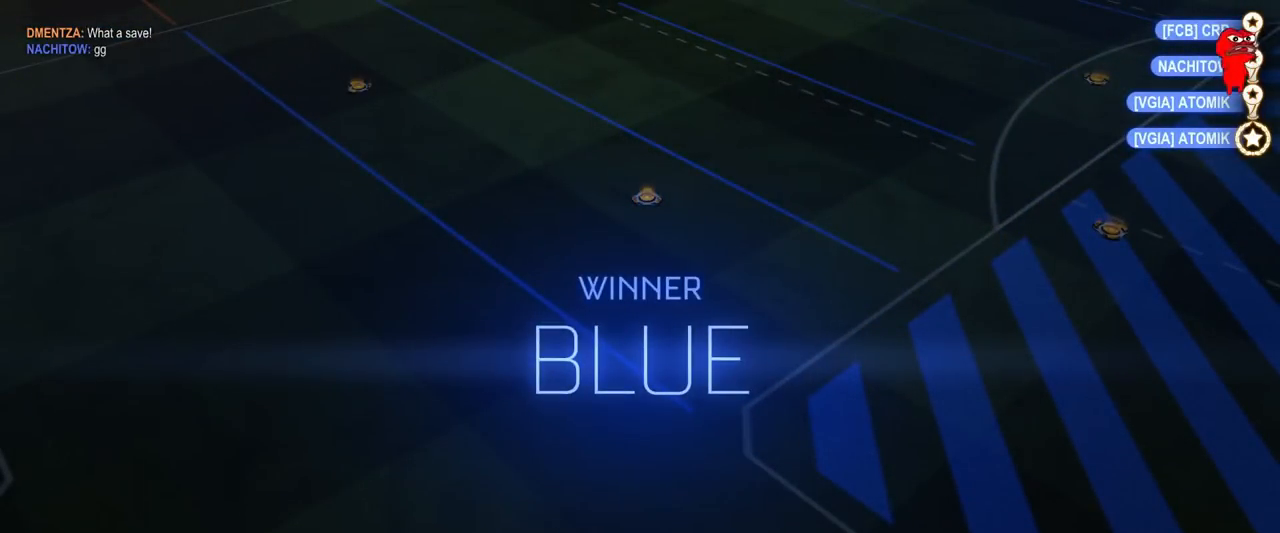
{"keys": [], "mouse": [], "mouse_move": "still", "events": []}
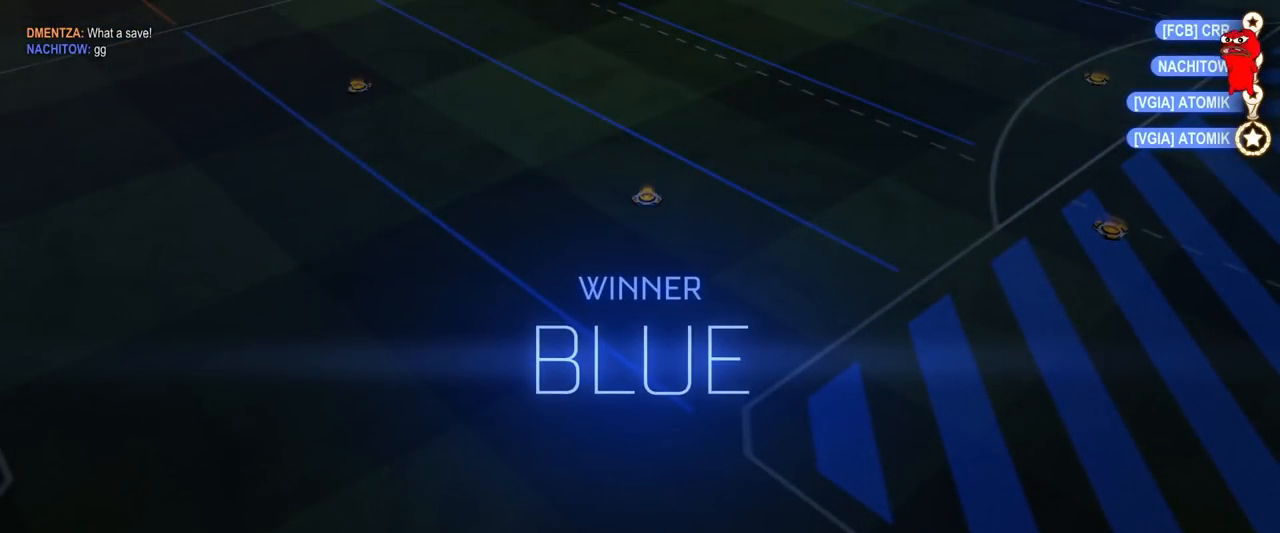
{"keys": [], "mouse": [], "mouse_move": "still", "events": []}
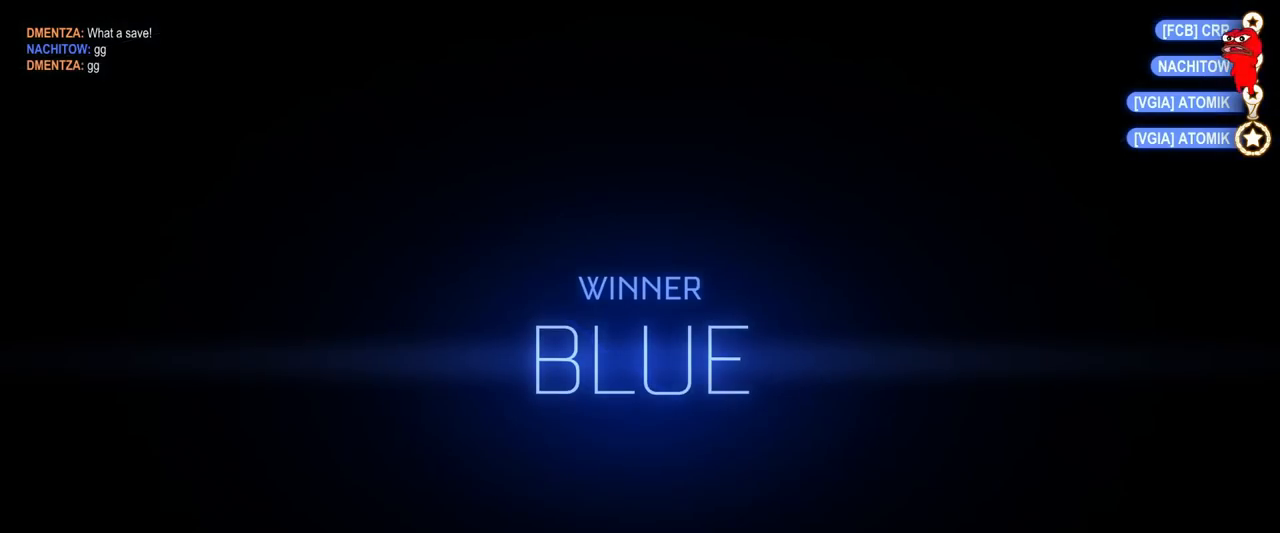
{"keys": [], "mouse": [], "mouse_move": "still", "events": []}
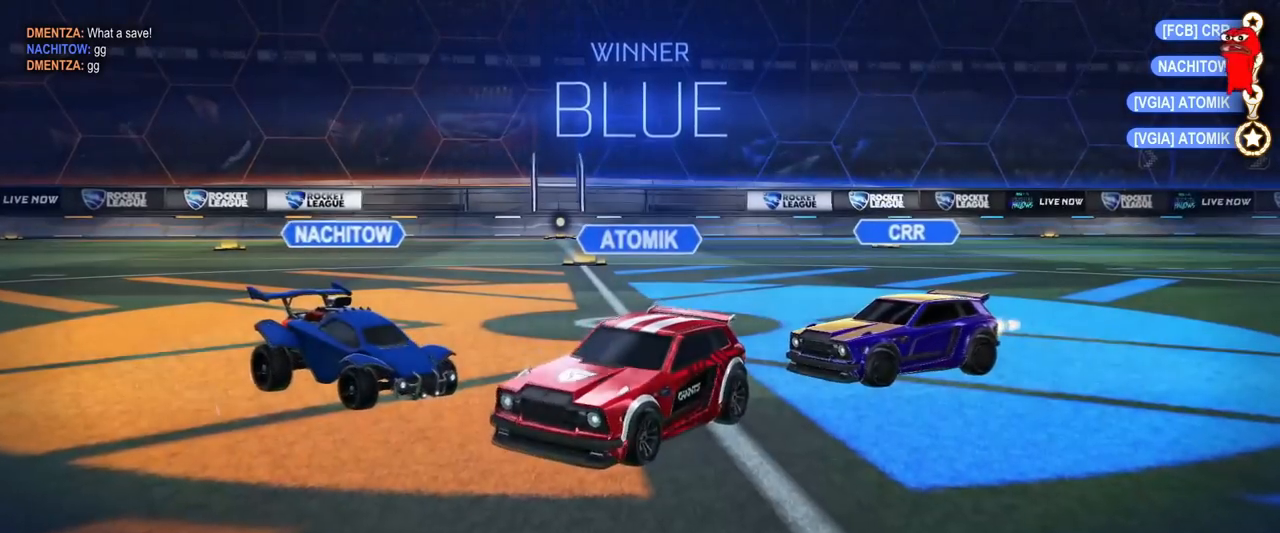
{"keys": [], "mouse": [], "mouse_move": "still", "events": []}
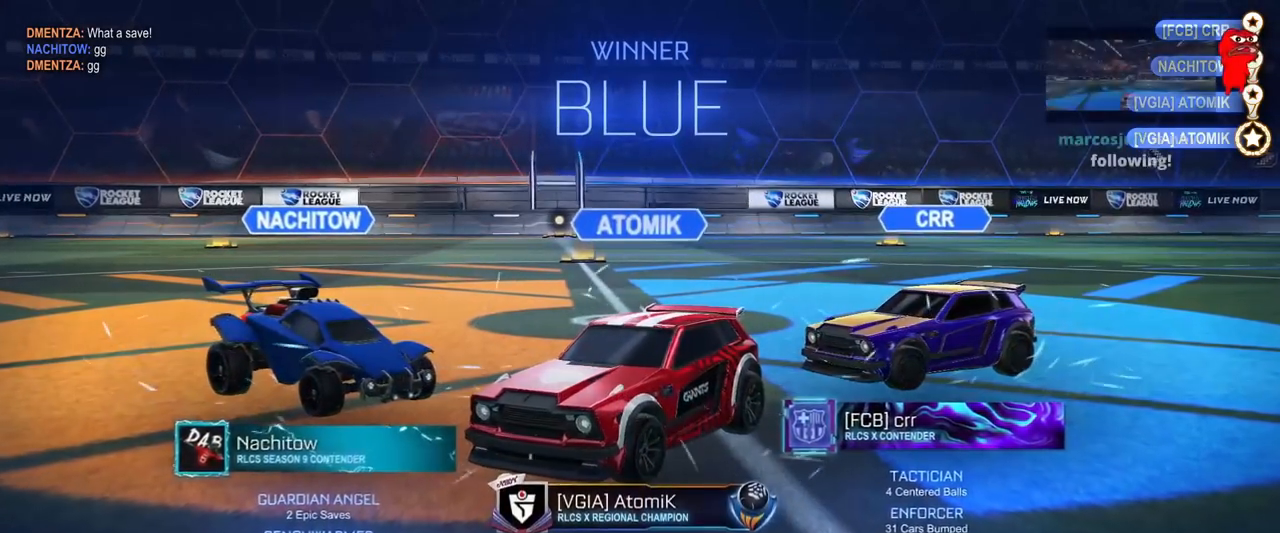
{"keys": [], "mouse": [], "mouse_move": "still", "events": [[451, "1", "down"], [501, "1", "up"]]}
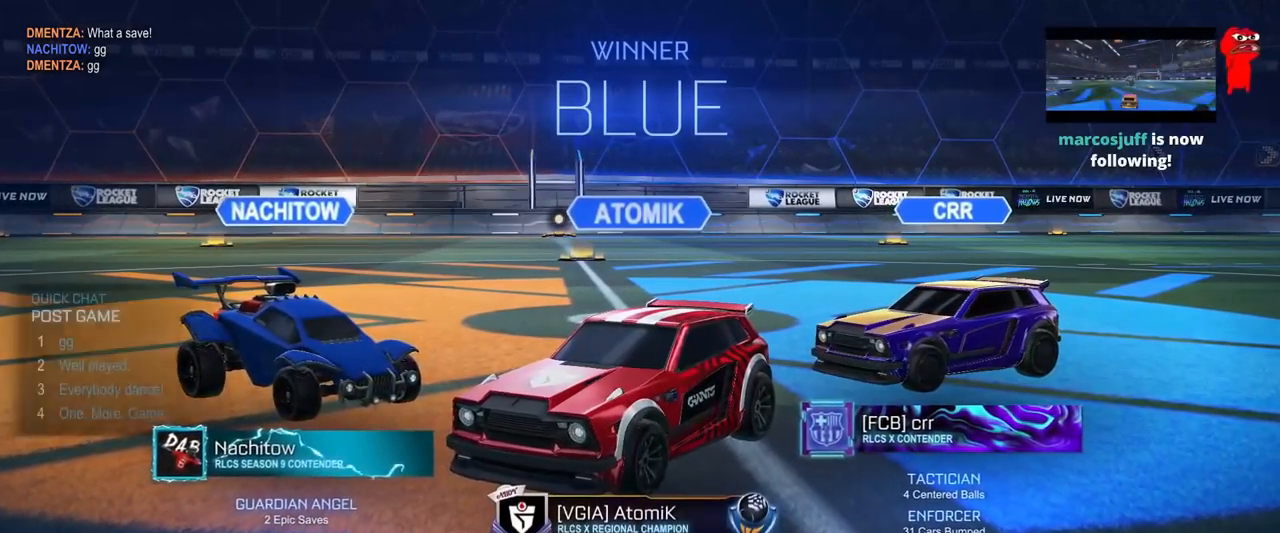
{"keys": [], "mouse": [], "mouse_move": "still", "events": [[50, "1", "down"], [183, "1", "up"]]}